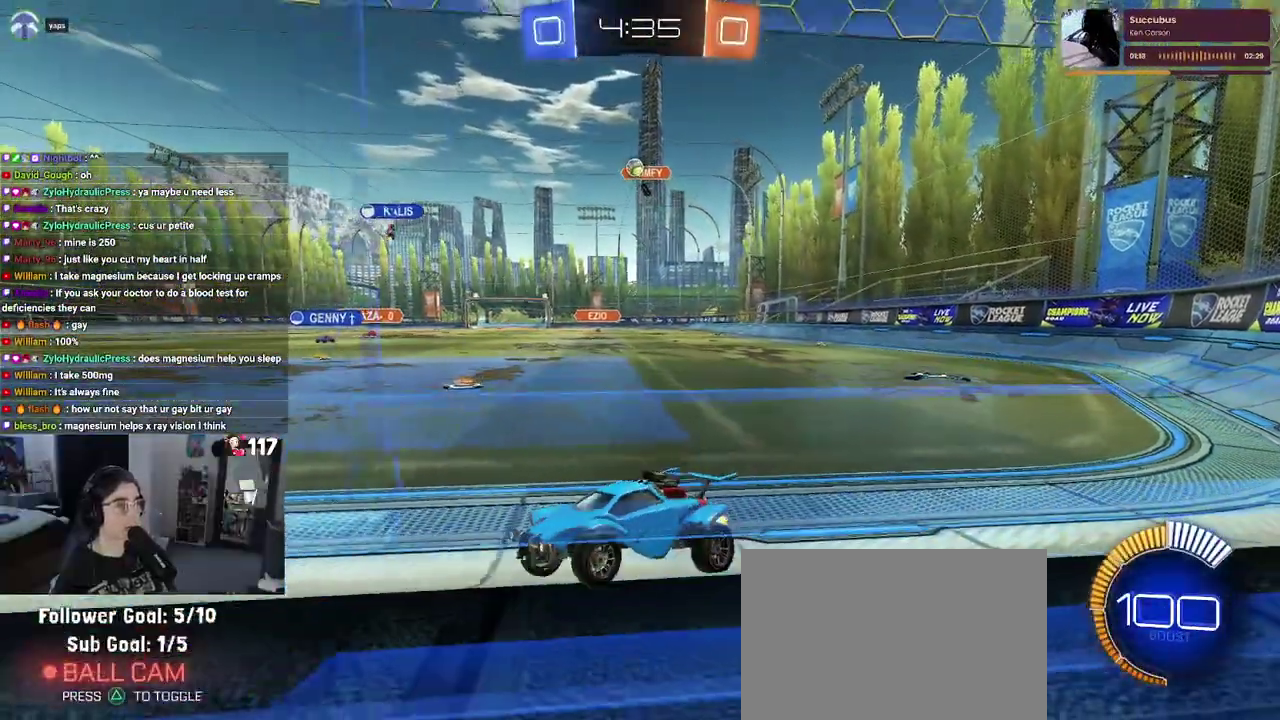
Gameplay with a controller (PlayStation layout); each line is a JSON object with the inputs held at the frame after it. "events" lists button and stick changes between this image and that frame as [ms after this image, input, new state], when the widget could be followed in between. Not read: START.
{"buttons": ["R2"], "left_stick": "center", "right_stick": "center"}
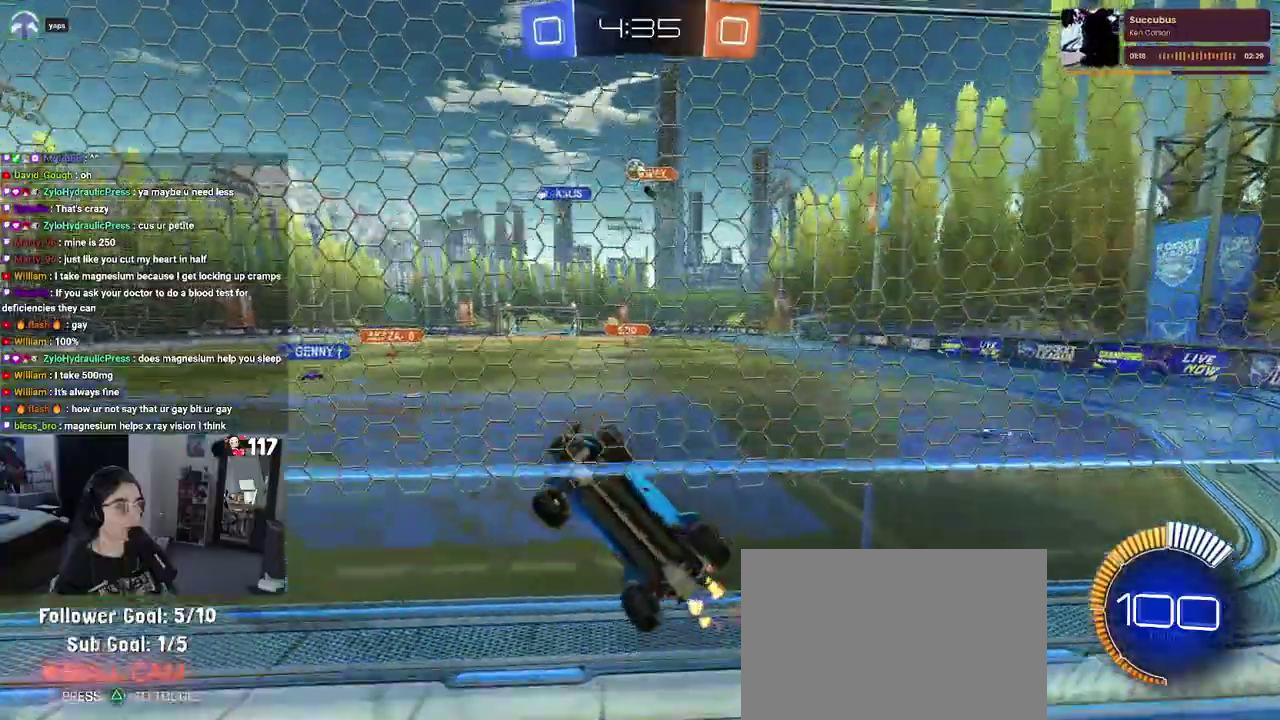
{"buttons": ["R2"], "left_stick": "center", "right_stick": "center"}
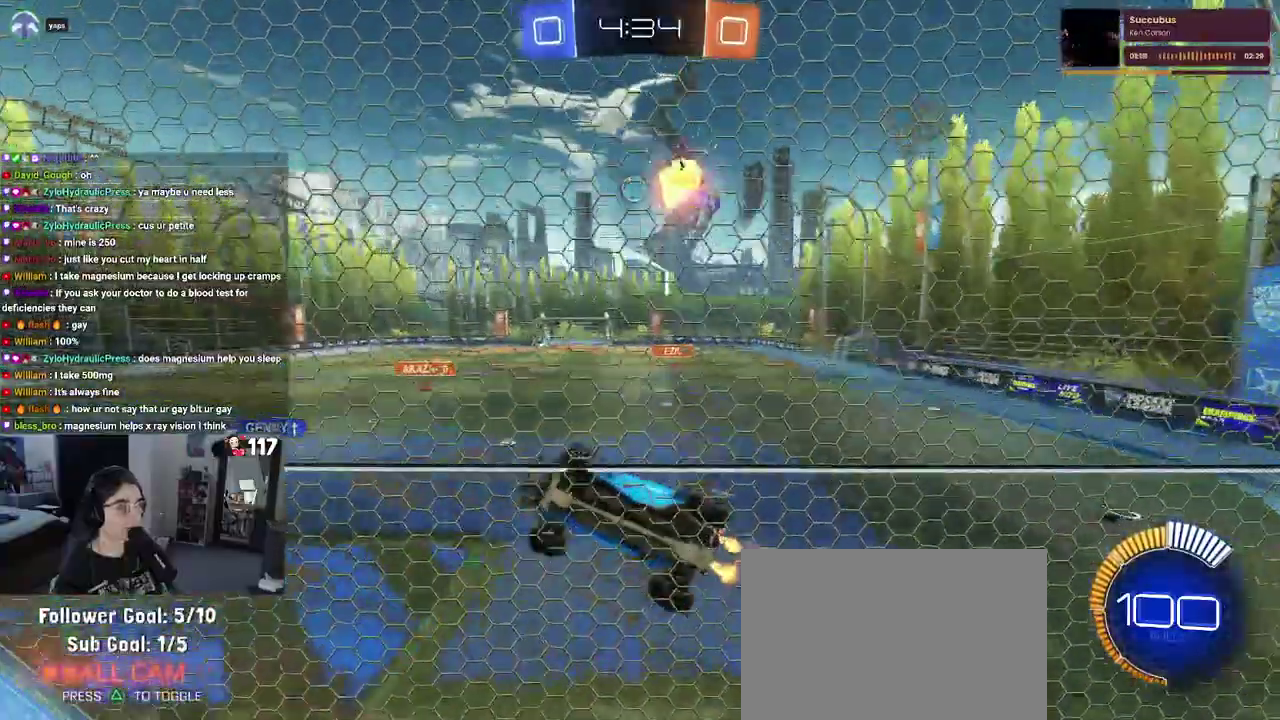
{"buttons": ["CROSS", "R2"], "left_stick": "down-right", "right_stick": "center"}
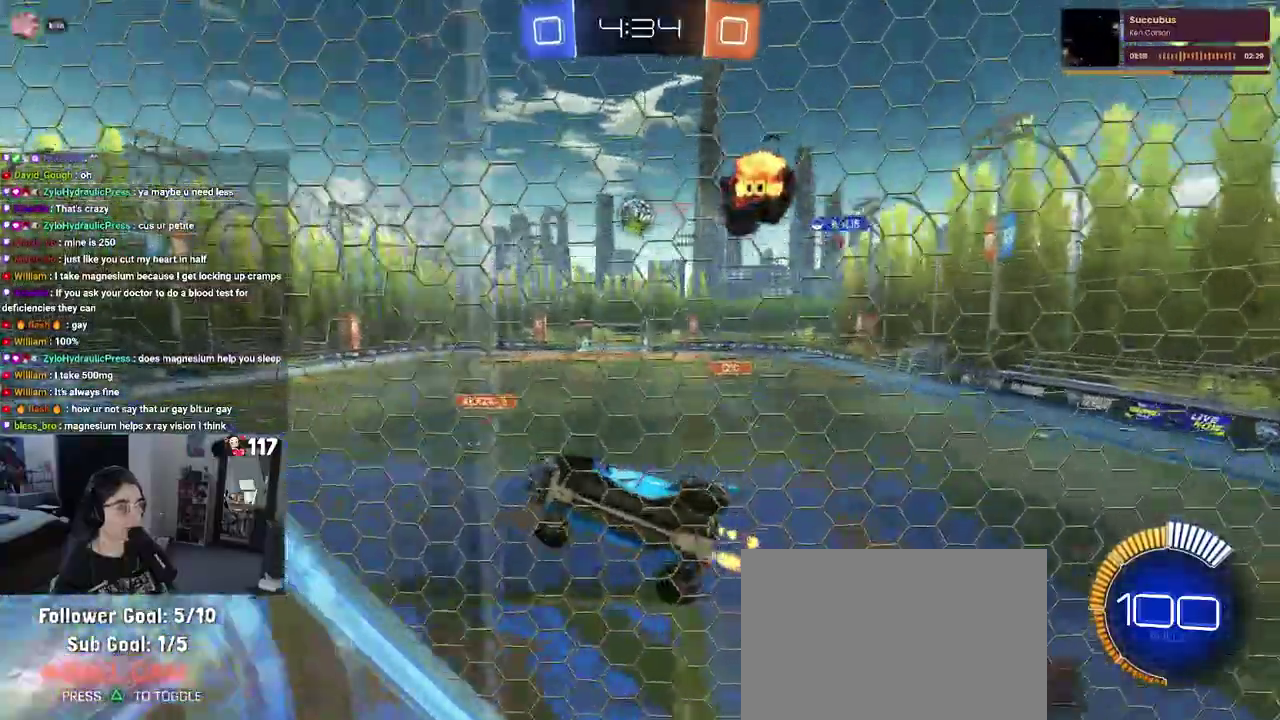
{"buttons": ["L1", "R1", "R2"], "left_stick": "left", "right_stick": "center", "events": [[67, "CROSS", "up"], [167, "R1", "down"], [200, "L1", "down"], [217, "left_stick", "up"], [300, "left_stick", "up-left"], [467, "left_stick", "left"]]}
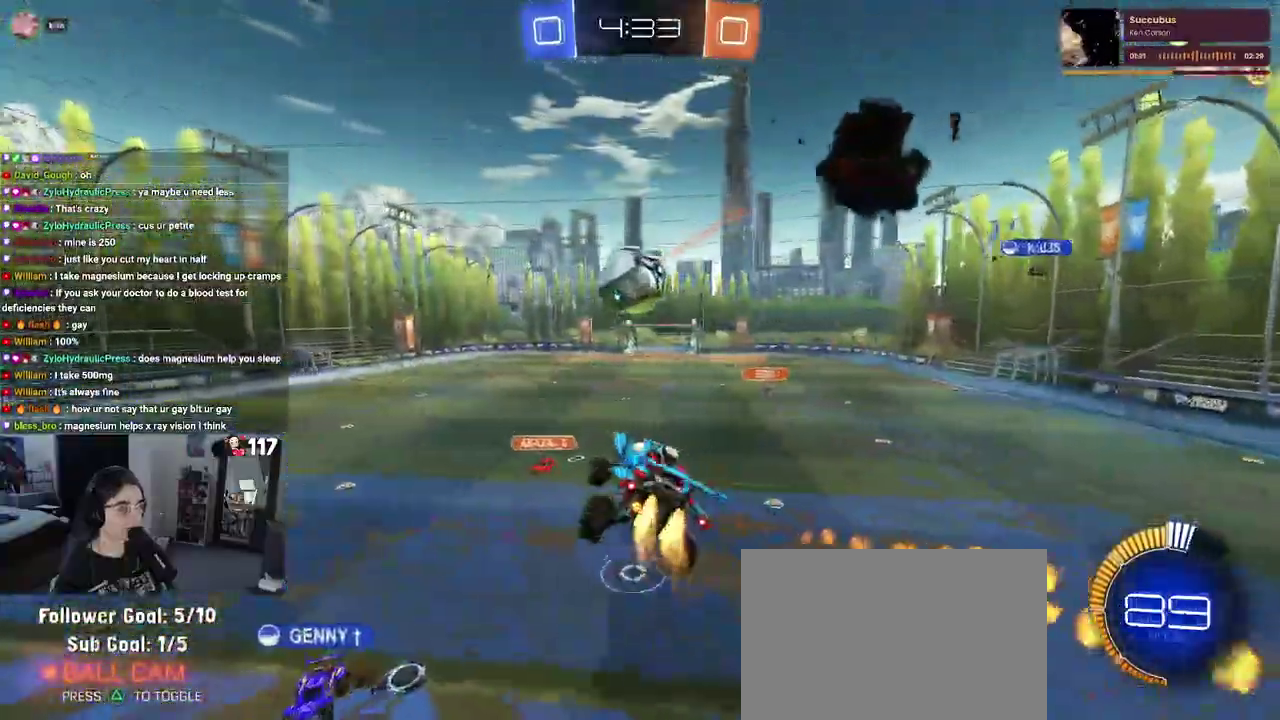
{"buttons": ["R1", "R2"], "left_stick": "down-right", "right_stick": "center", "events": [[33, "L1", "up"], [50, "left_stick", "up"], [183, "left_stick", "up-left"], [217, "CROSS", "down"], [333, "left_stick", "down"], [350, "CROSS", "up"], [500, "left_stick", "down-right"]]}
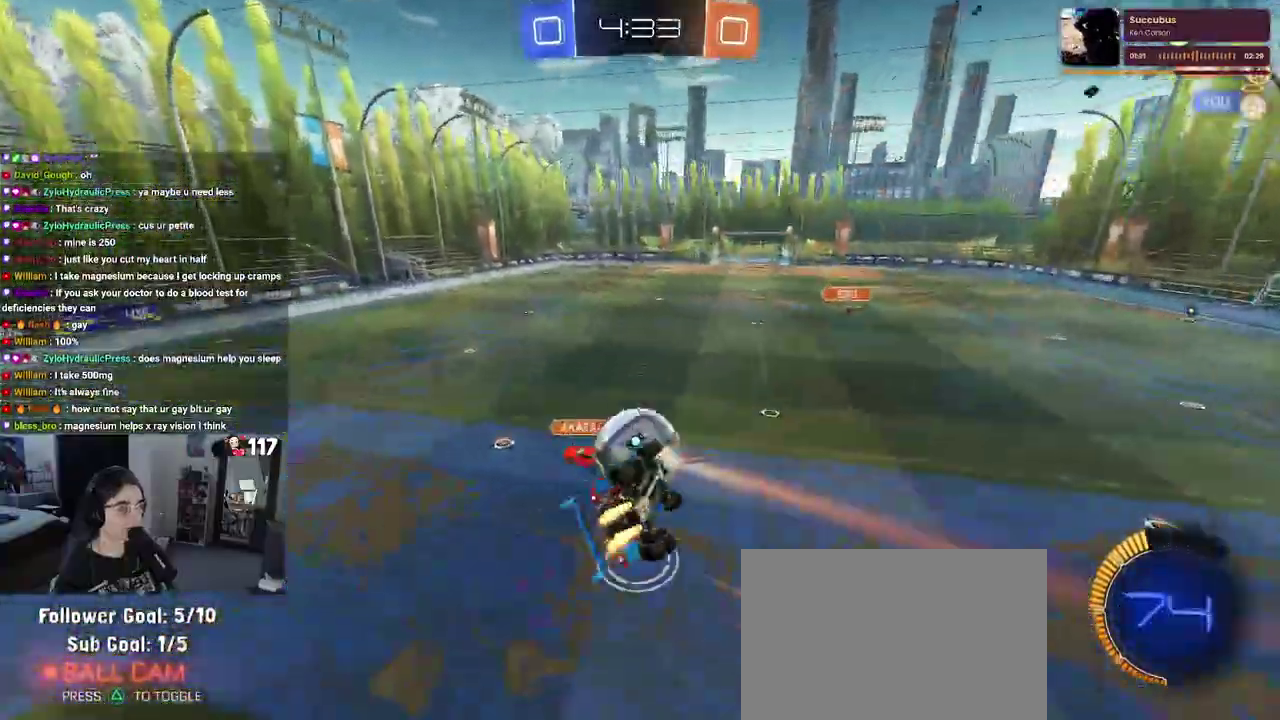
{"buttons": ["L1", "R1", "R2"], "left_stick": "right", "right_stick": "center", "events": [[100, "left_stick", "up"], [200, "left_stick", "center"], [250, "L1", "down"], [250, "left_stick", "down-right"], [417, "left_stick", "right"]]}
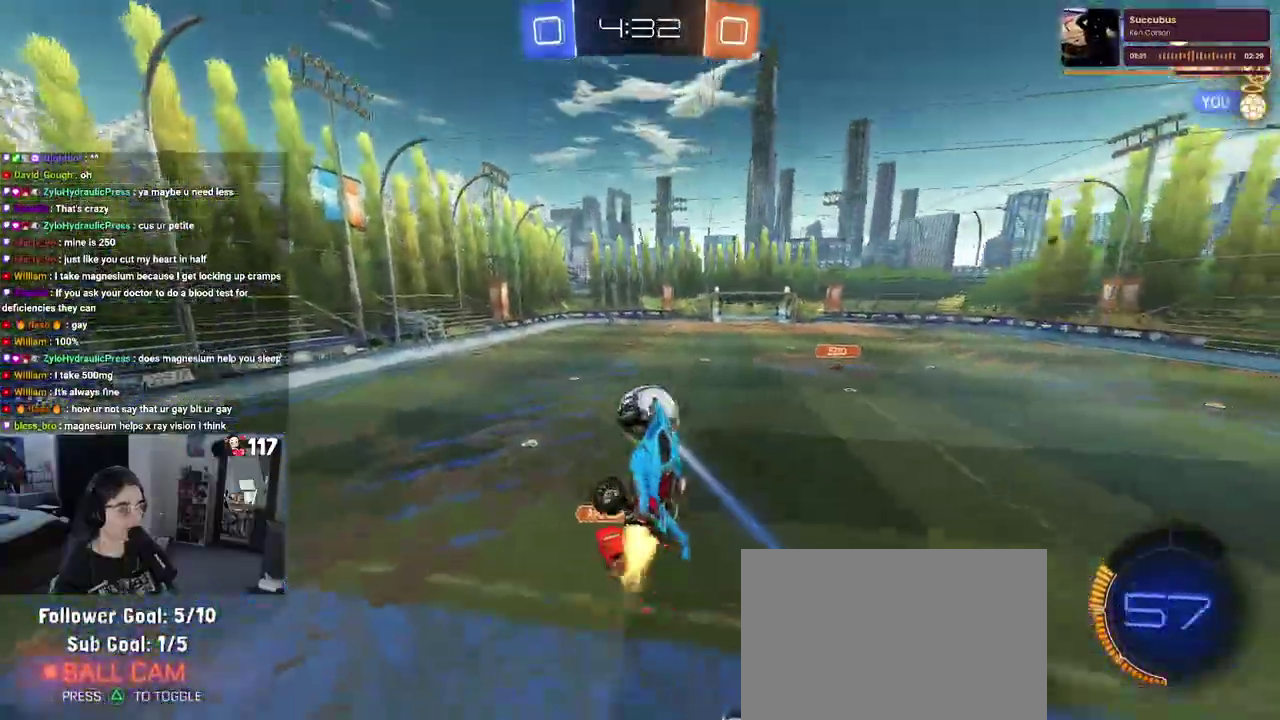
{"buttons": ["L1", "R1", "R2"], "left_stick": "down", "right_stick": "center"}
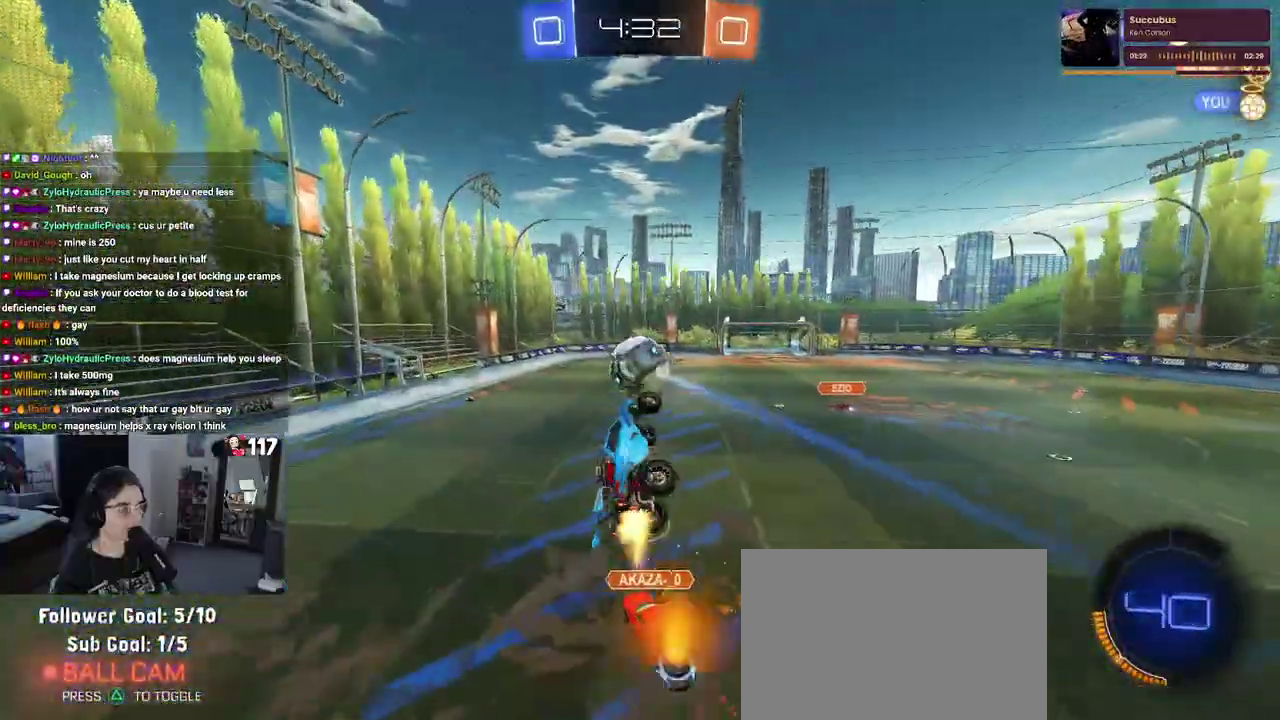
{"buttons": ["L1", "R1", "R2"], "left_stick": "center", "right_stick": "center"}
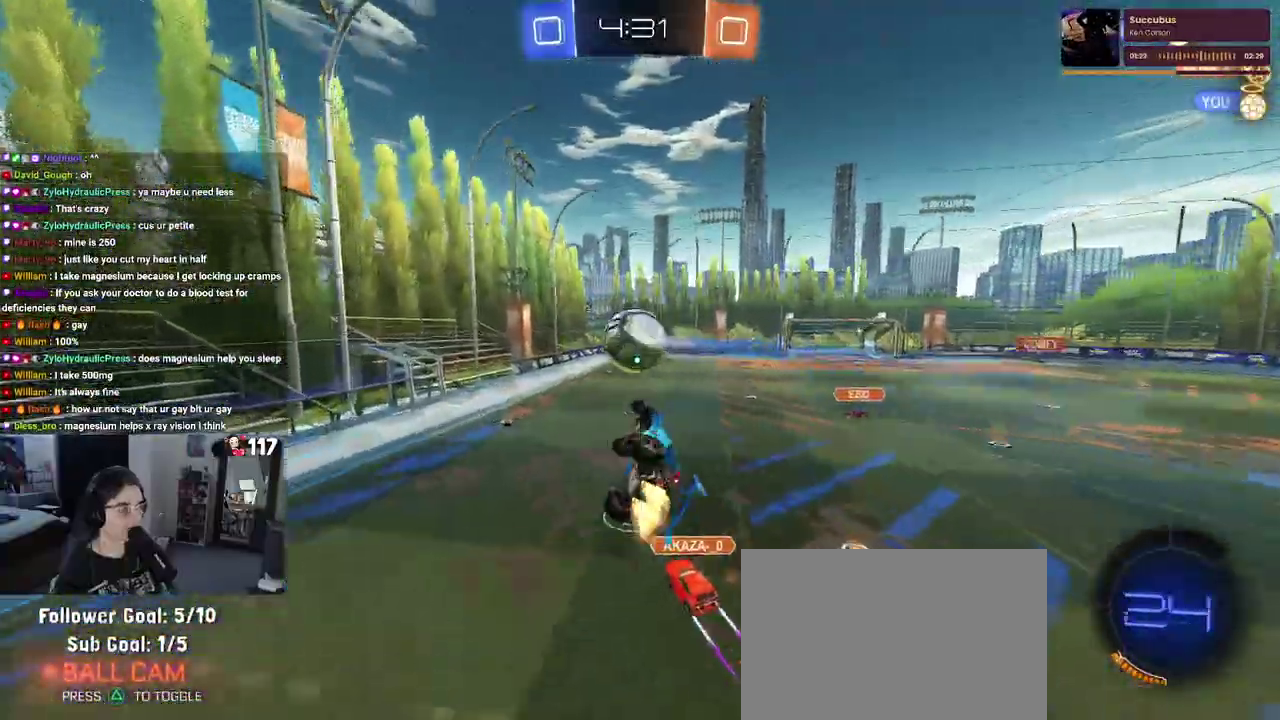
{"buttons": ["SQUARE", "R2"], "left_stick": "up-right", "right_stick": "center", "events": [[50, "left_stick", "up"], [150, "left_stick", "up-left"], [200, "R1", "up"], [250, "L1", "up"], [300, "left_stick", "center"], [467, "left_stick", "up-right"], [483, "SQUARE", "down"]]}
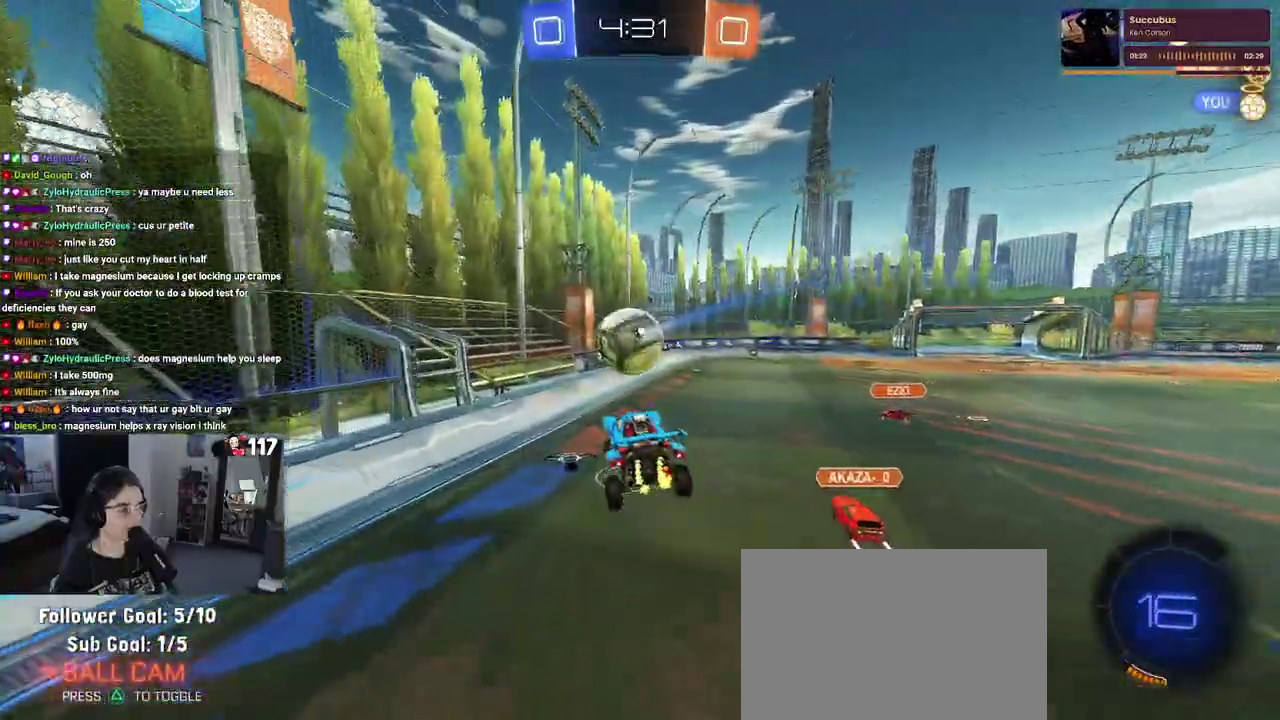
{"buttons": ["R2"], "left_stick": "center", "right_stick": "center", "events": [[67, "left_stick", "center"], [100, "SQUARE", "up"], [333, "left_stick", "up-left"], [383, "left_stick", "left"], [467, "left_stick", "center"]]}
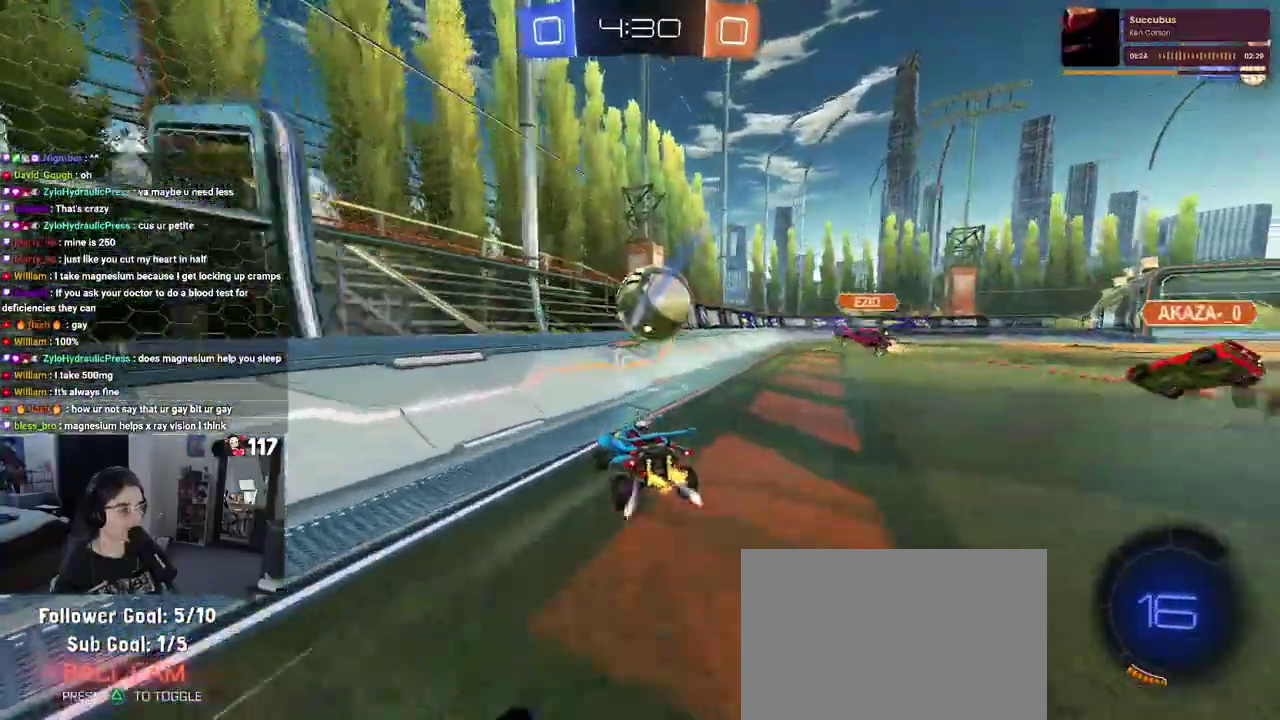
{"buttons": ["R2"], "left_stick": "center", "right_stick": "center", "events": [[333, "left_stick", "right"], [500, "left_stick", "center"]]}
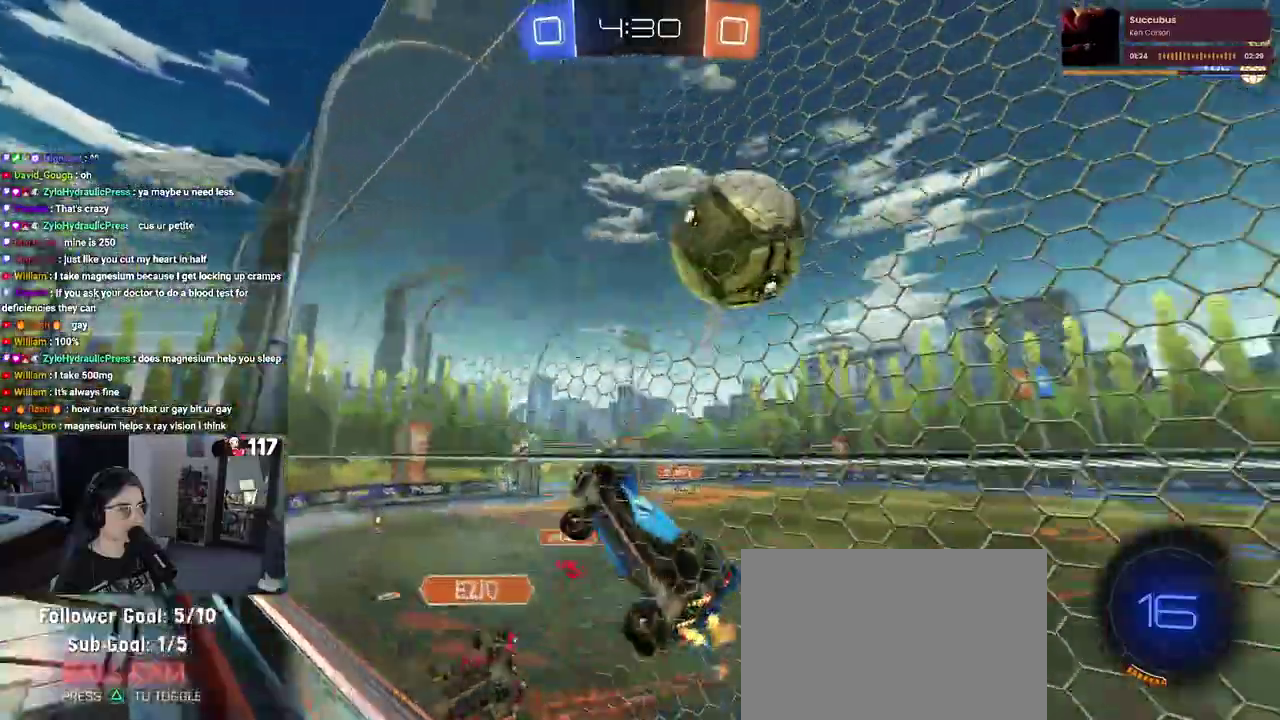
{"buttons": ["TRIANGLE", "R2"], "left_stick": "right", "right_stick": "center", "events": [[67, "left_stick", "up-left"], [100, "R2", "up"], [183, "left_stick", "center"], [217, "R2", "down"], [317, "left_stick", "right"], [350, "TRIANGLE", "down"]]}
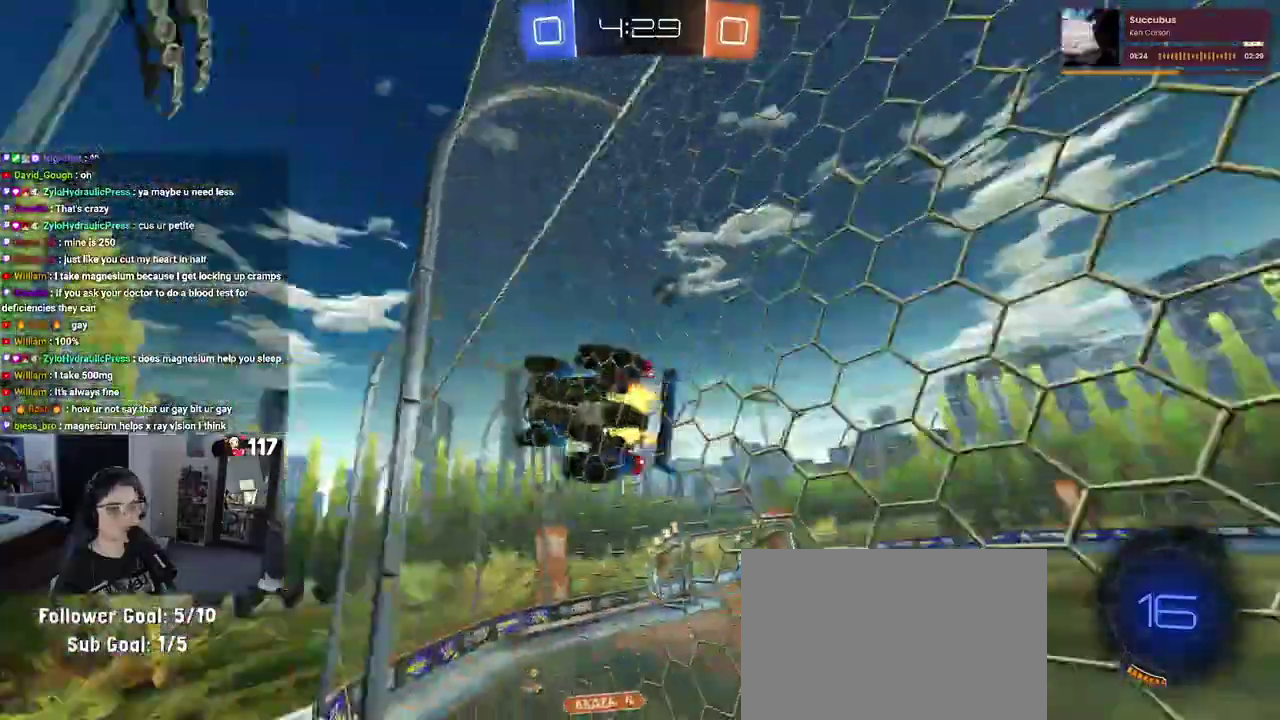
{"buttons": ["CROSS", "R2"], "left_stick": "left", "right_stick": "center", "events": [[17, "TRIANGLE", "up"], [233, "left_stick", "up-right"], [283, "left_stick", "center"], [333, "CROSS", "down"], [383, "left_stick", "left"]]}
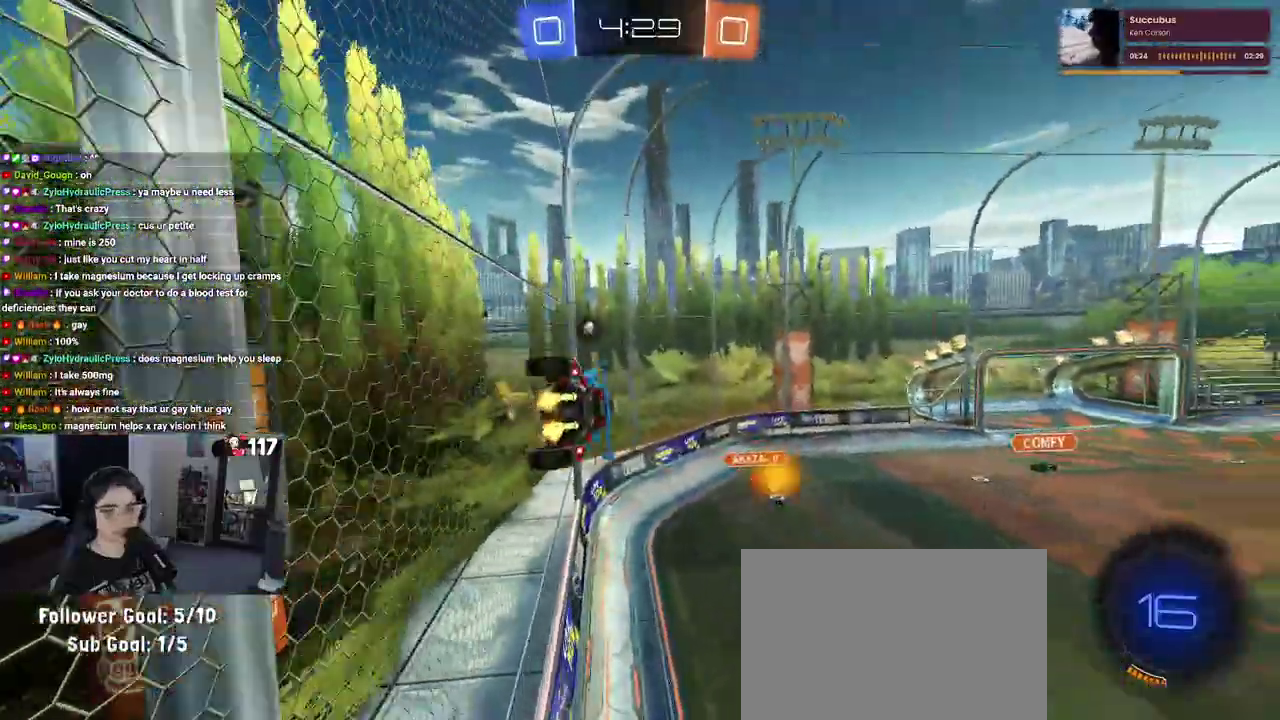
{"buttons": ["R2"], "left_stick": "center", "right_stick": "center"}
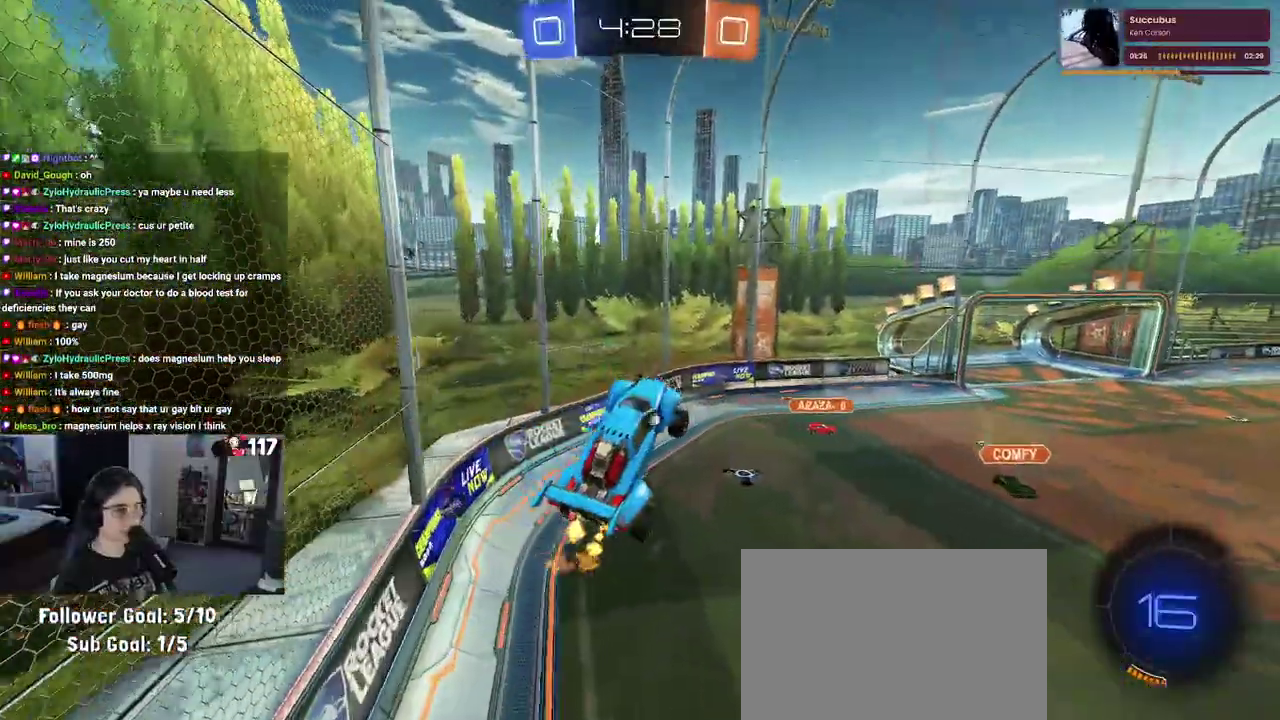
{"buttons": ["R2"], "left_stick": "up", "right_stick": "center"}
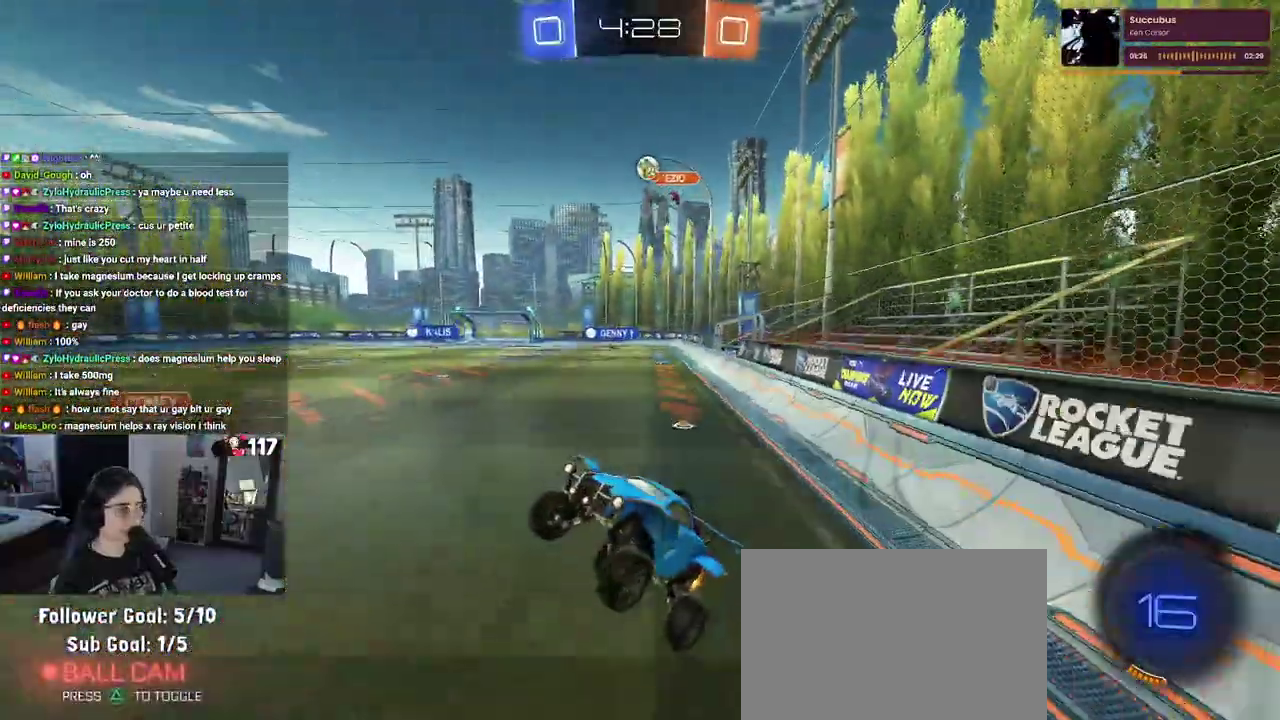
{"buttons": ["R2"], "left_stick": "up-right", "right_stick": "center", "events": [[100, "CROSS", "down"], [183, "CROSS", "up"], [317, "left_stick", "up-right"]]}
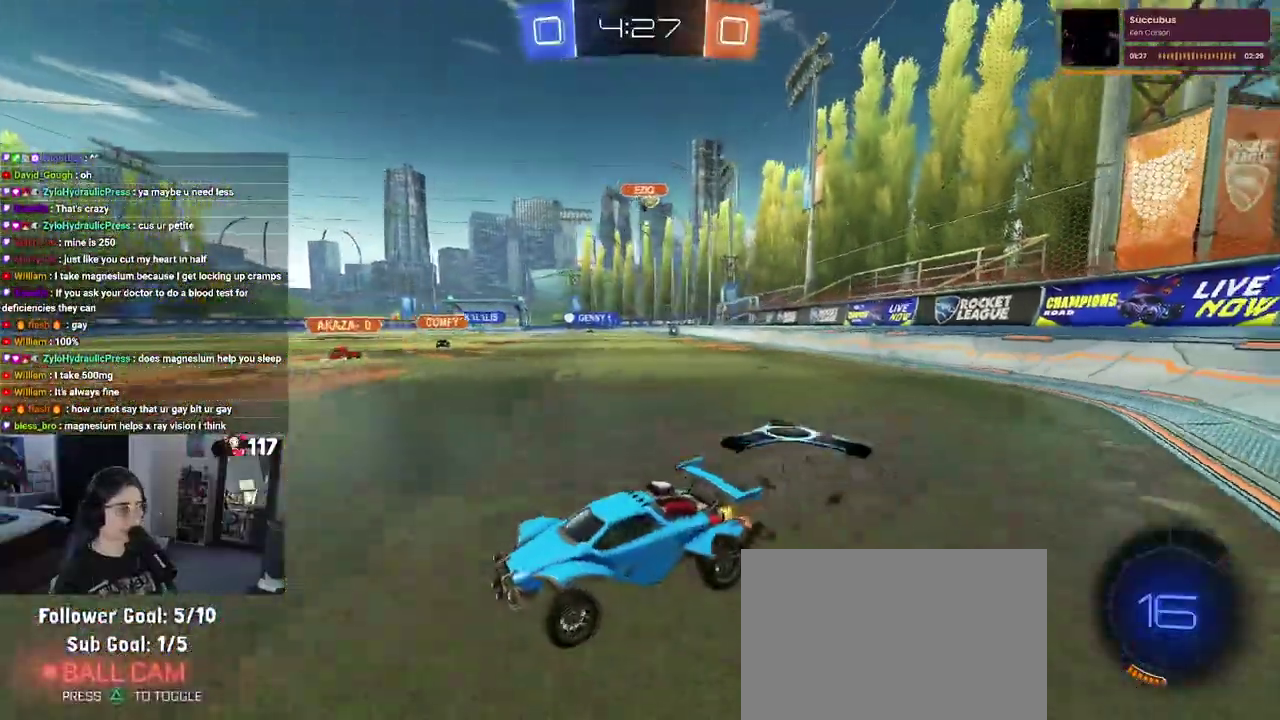
{"buttons": ["R2"], "left_stick": "up-right", "right_stick": "center", "events": []}
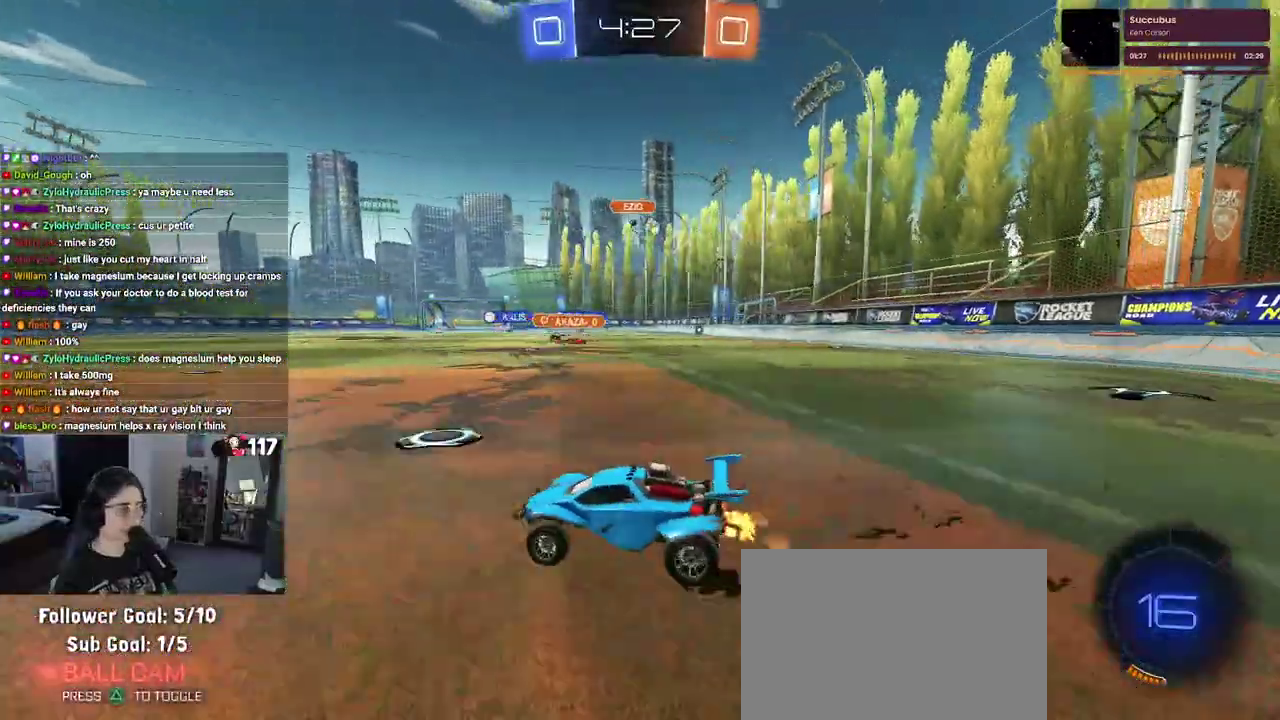
{"buttons": ["CROSS", "R2"], "left_stick": "center", "right_stick": "center", "events": [[117, "SQUARE", "down"], [217, "SQUARE", "up"], [383, "left_stick", "center"], [500, "CROSS", "down"]]}
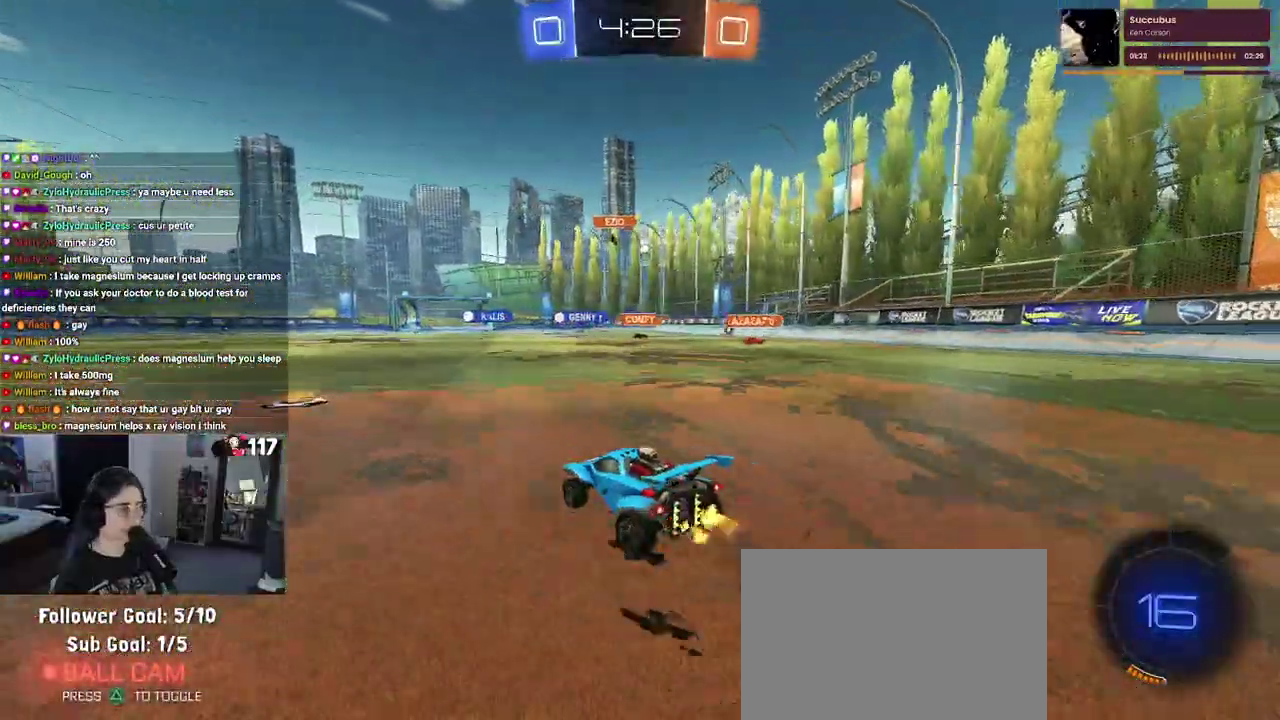
{"buttons": ["SQUARE", "R2"], "left_stick": "left", "right_stick": "center", "events": [[17, "R1", "down"], [17, "left_stick", "up"], [67, "left_stick", "up-left"], [100, "CROSS", "up"], [167, "CROSS", "down"], [233, "SQUARE", "down"], [283, "CROSS", "up"], [283, "left_stick", "down-left"], [433, "R1", "up"], [483, "left_stick", "left"]]}
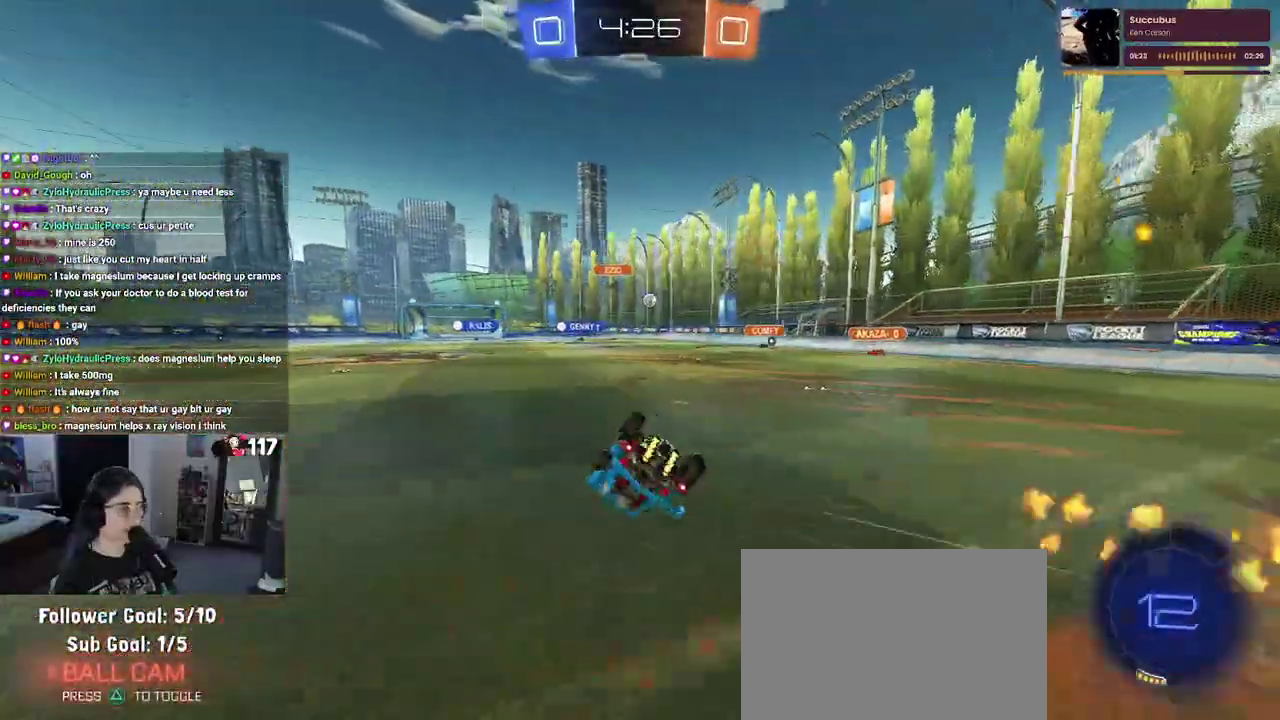
{"buttons": ["SQUARE", "R2"], "left_stick": "left", "right_stick": "center", "events": []}
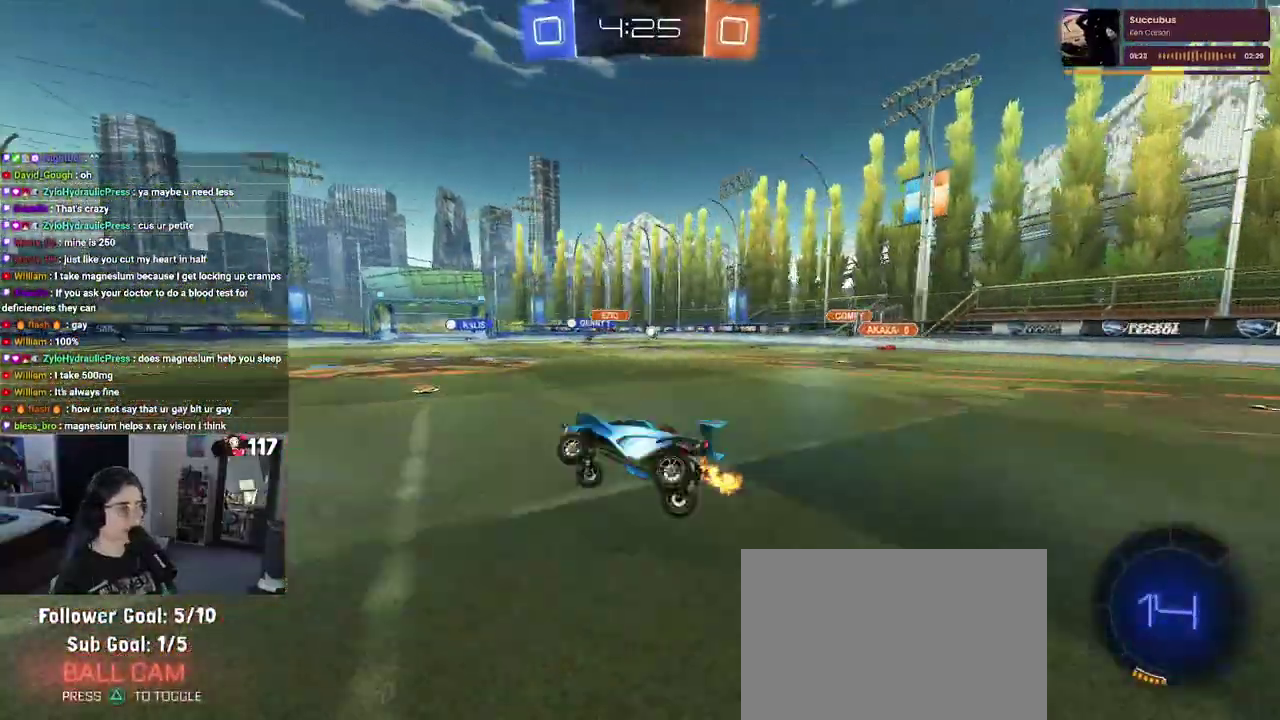
{"buttons": ["R2"], "left_stick": "center", "right_stick": "center", "events": [[17, "SQUARE", "up"], [150, "left_stick", "center"], [267, "TRIANGLE", "down"], [383, "TRIANGLE", "up"]]}
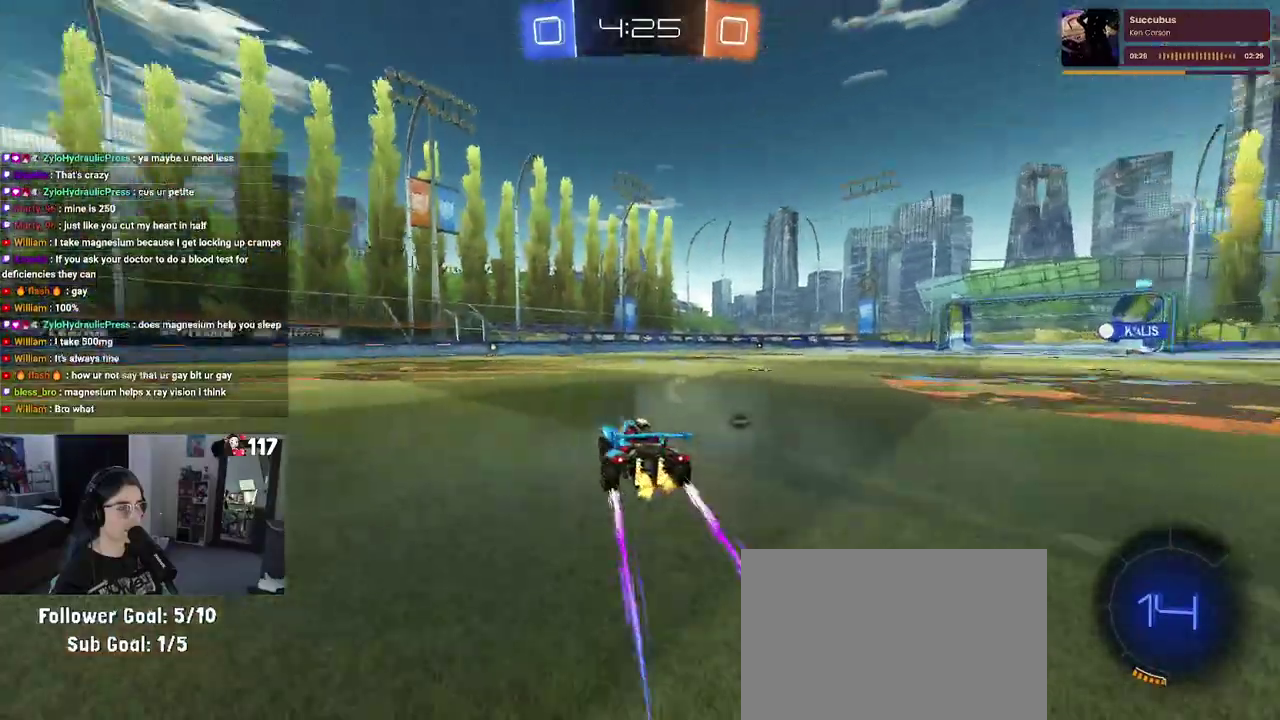
{"buttons": ["TRIANGLE", "R2"], "left_stick": "left", "right_stick": "center", "events": [[367, "TRIANGLE", "down"], [417, "left_stick", "left"]]}
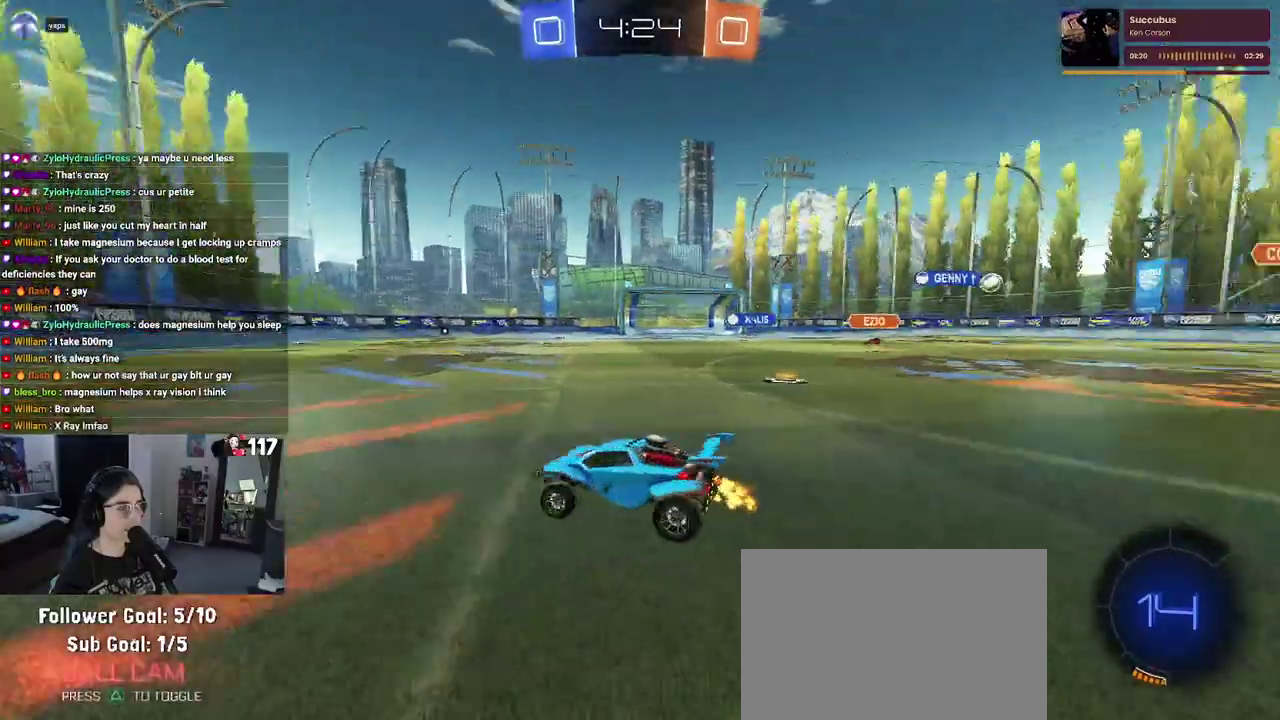
{"buttons": ["R2"], "left_stick": "center", "right_stick": "center", "events": [[17, "TRIANGLE", "up"], [217, "left_stick", "up-left"], [267, "left_stick", "center"]]}
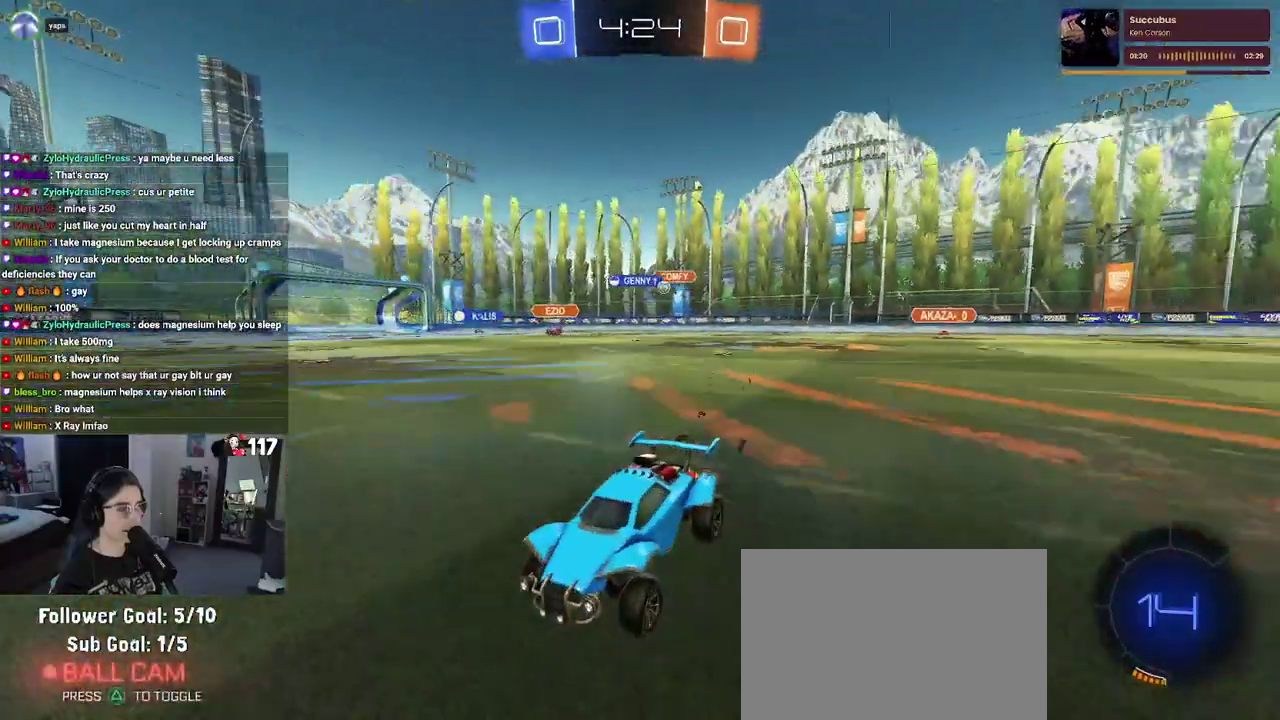
{"buttons": ["R2"], "left_stick": "right", "right_stick": "center", "events": [[50, "left_stick", "right"], [217, "left_stick", "up-right"], [350, "left_stick", "right"]]}
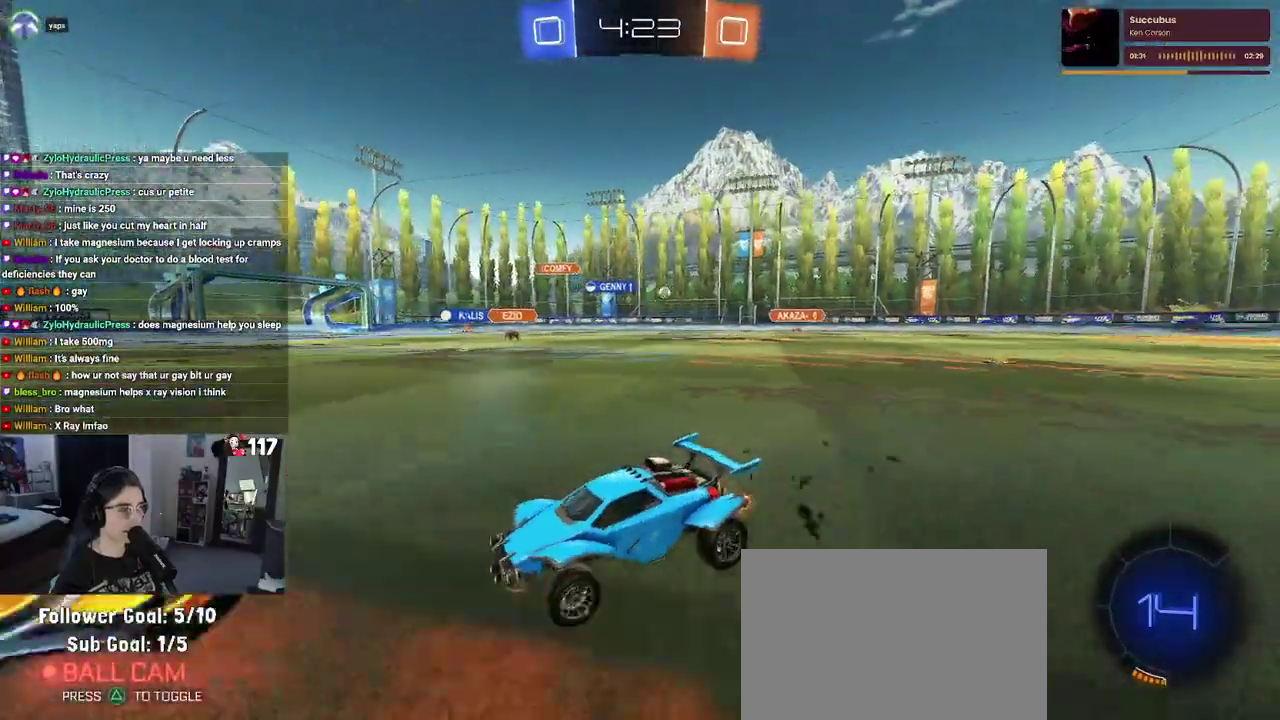
{"buttons": ["R1", "R2"], "left_stick": "up-right", "right_stick": "center", "events": [[400, "R1", "down"], [483, "left_stick", "up-right"]]}
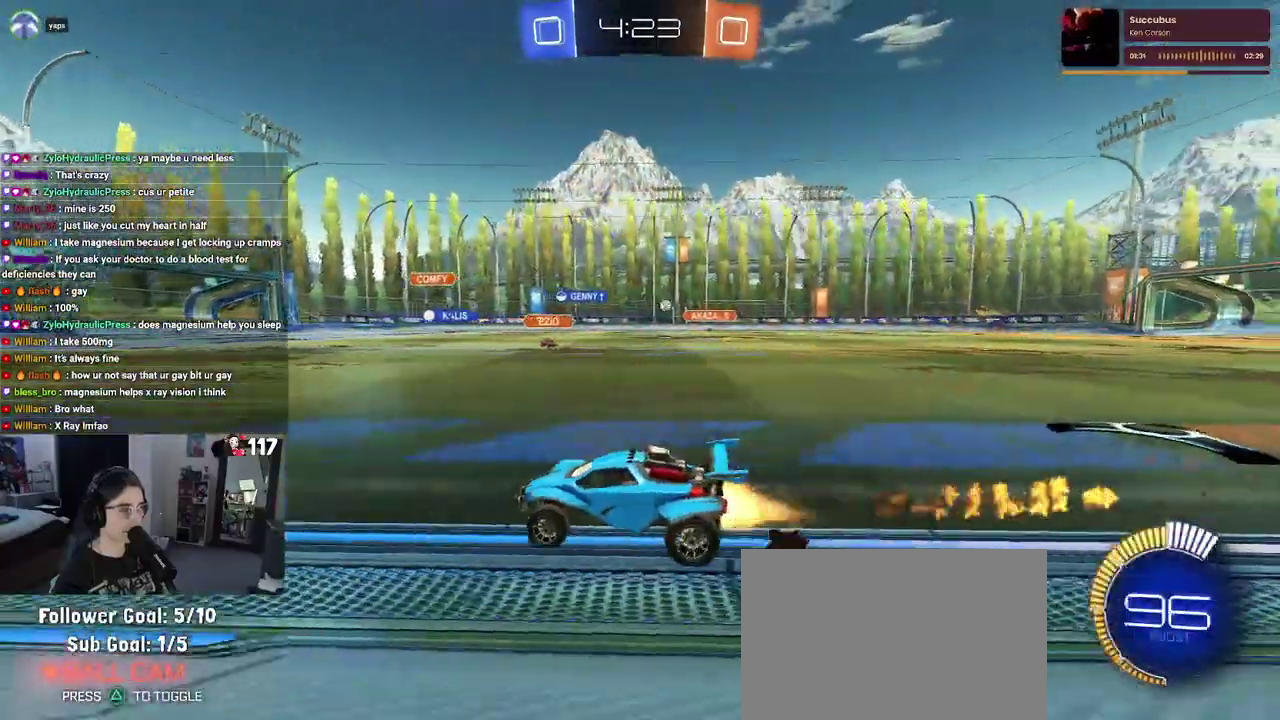
{"buttons": ["R1", "R2"], "left_stick": "right", "right_stick": "center", "events": [[83, "left_stick", "up"], [267, "left_stick", "right"]]}
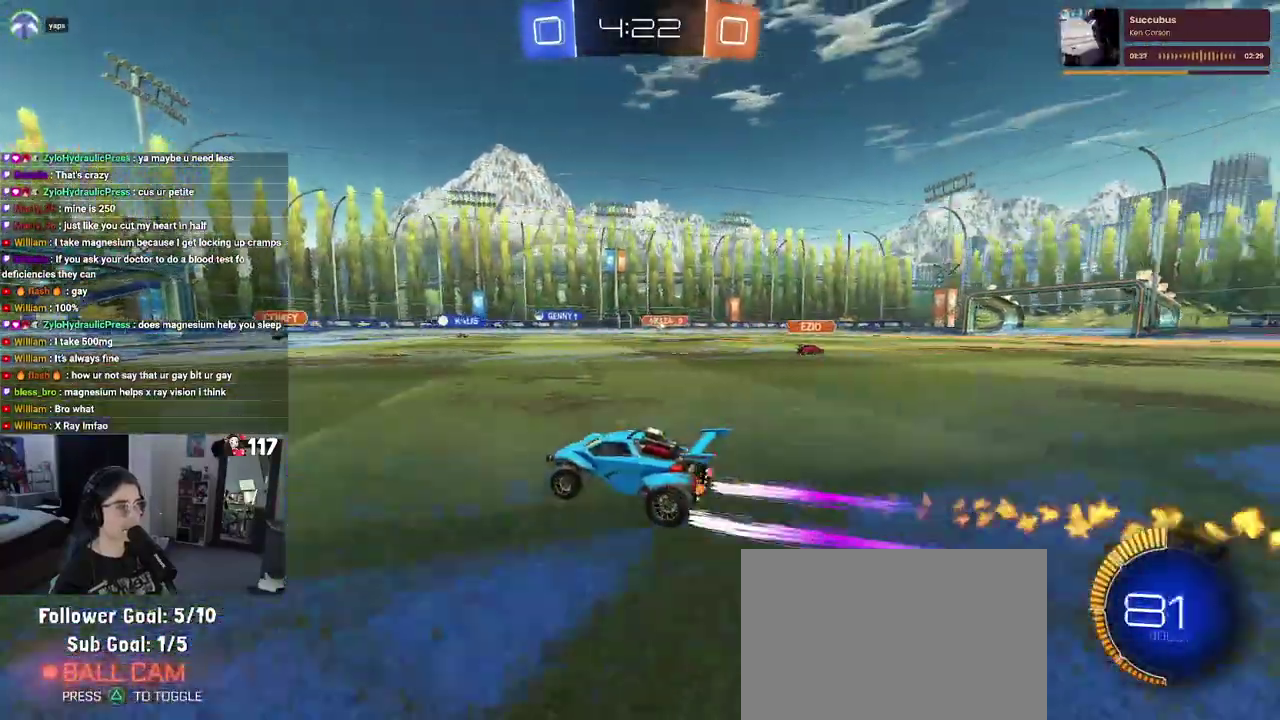
{"buttons": ["R2"], "left_stick": "center", "right_stick": "center"}
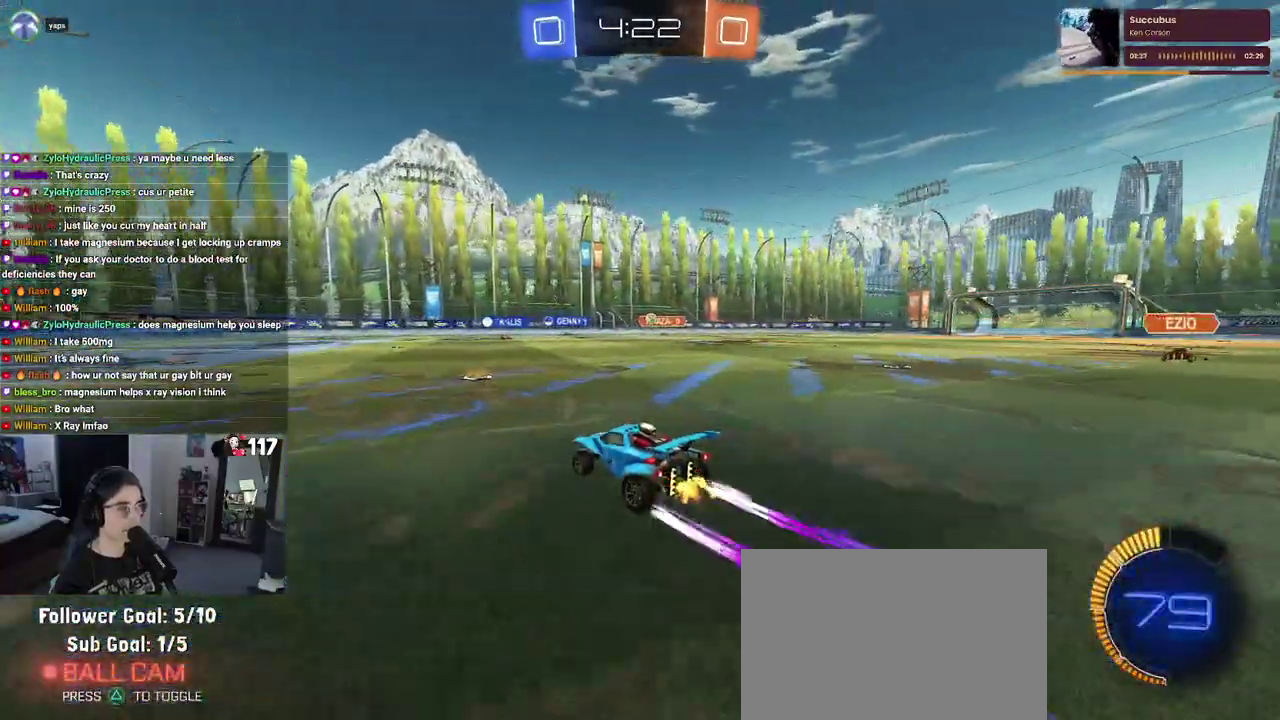
{"buttons": ["R2"], "left_stick": "right", "right_stick": "center"}